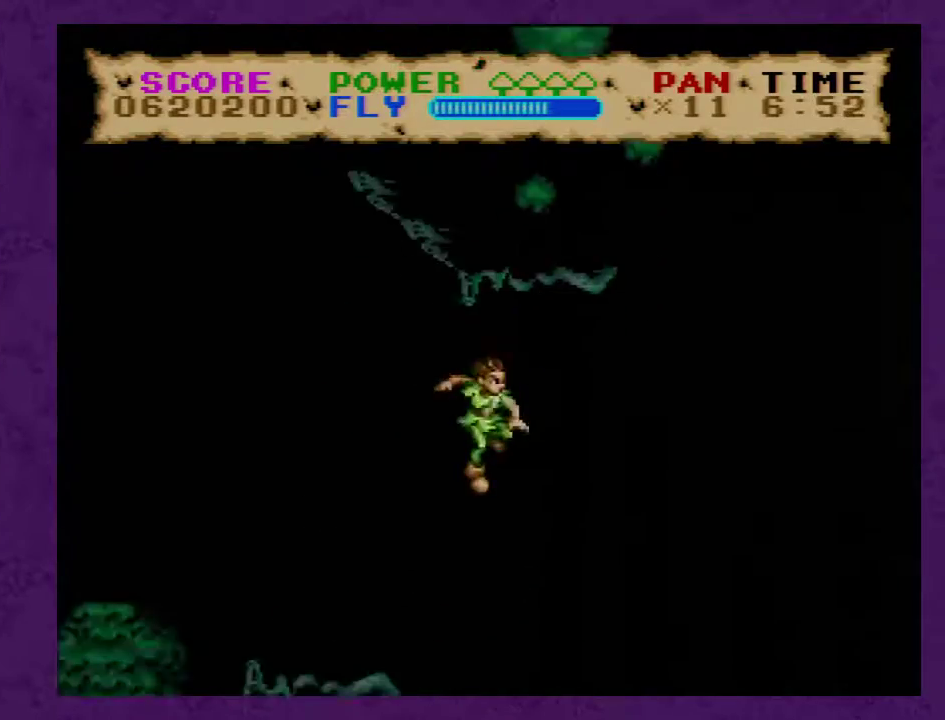
Gameplay with a controller (Nintendo layout); each line is a JSON object with the inputs held at the frame after it. "events" lists button and stick changes between this image and that frame as [ms after this image, input, new state], when the widget could be followed in between. Not read: L3 R3.
{"buttons": ["Y", "DPAD_LEFT"], "events": [[133, "DPAD_LEFT", "down"], [350, "DPAD_LEFT", "up"], [483, "DPAD_LEFT", "down"]]}
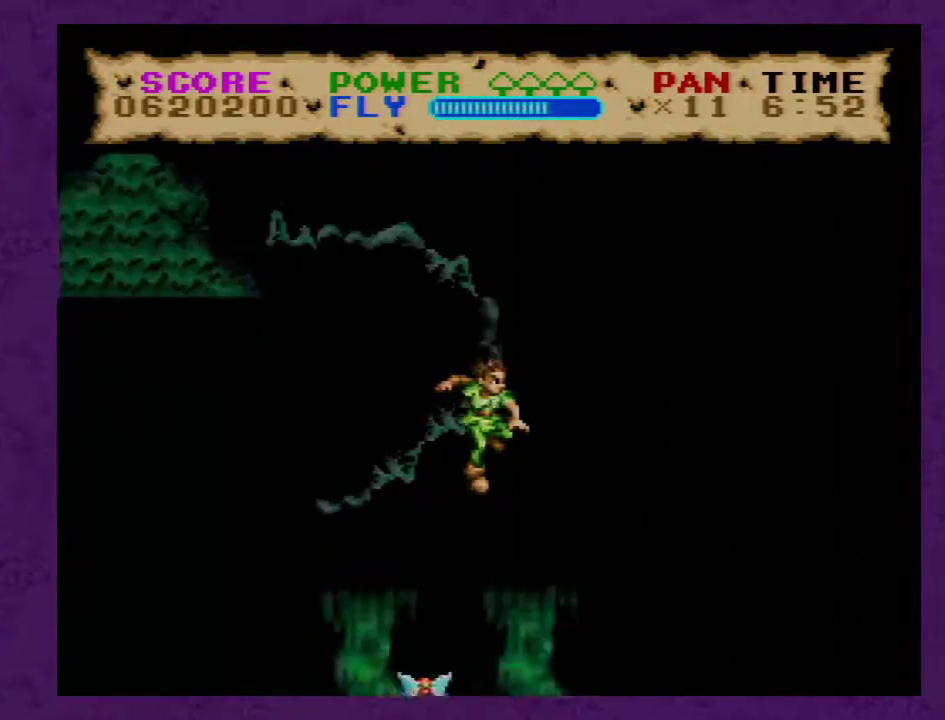
{"buttons": ["Y"], "events": [[83, "B", "down"], [167, "DPAD_LEFT", "up"], [200, "B", "up"]]}
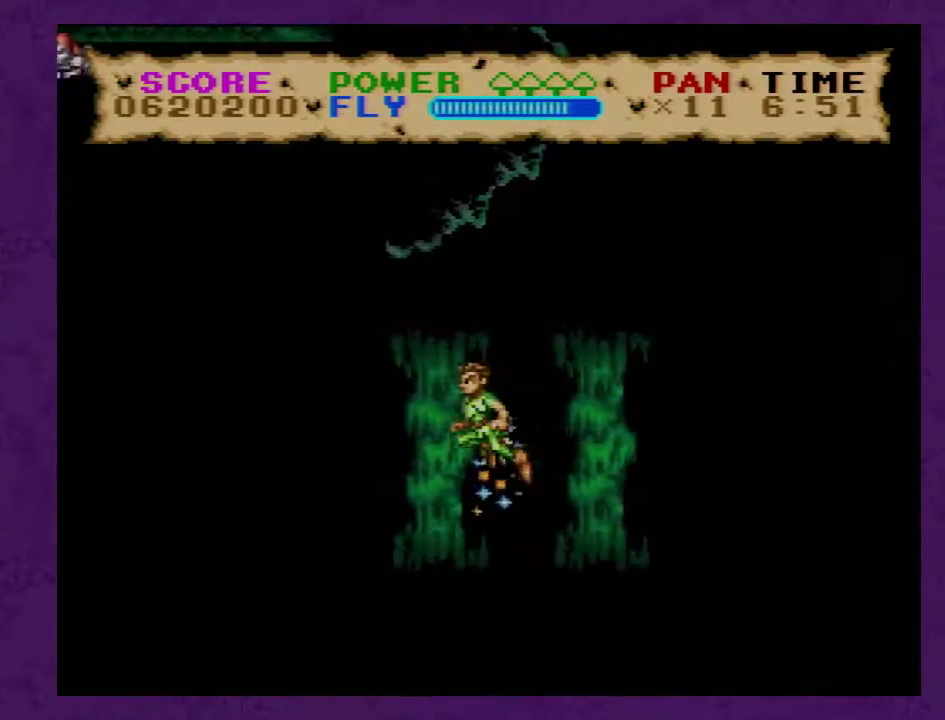
{"buttons": ["Y", "DPAD_UP"], "events": [[133, "DPAD_RIGHT", "down"], [200, "DPAD_RIGHT", "up"], [383, "DPAD_UP", "down"]]}
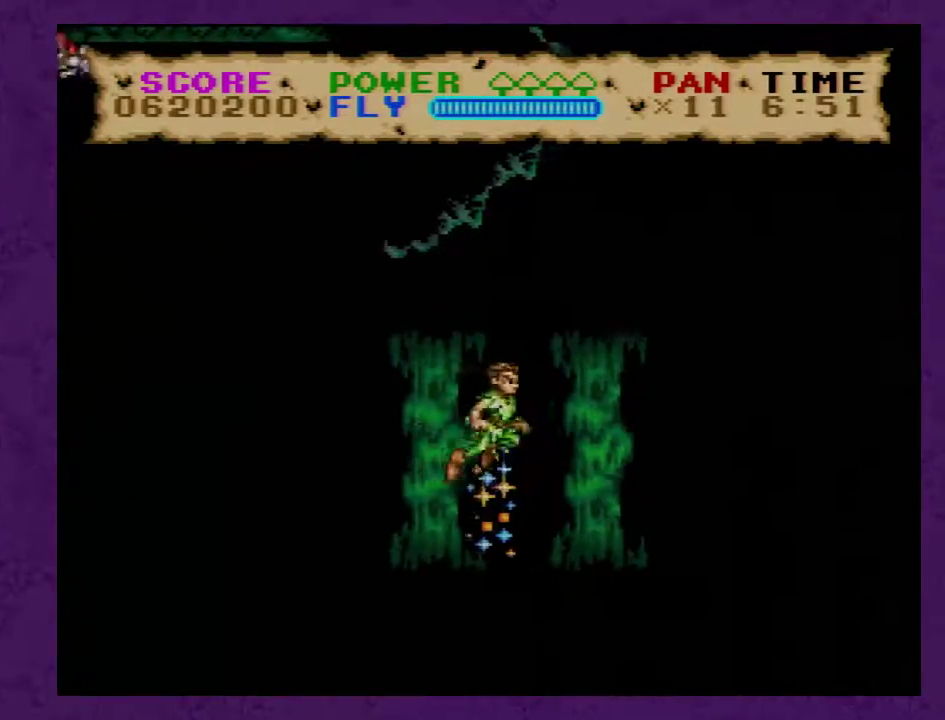
{"buttons": ["Y", "DPAD_UP"], "events": []}
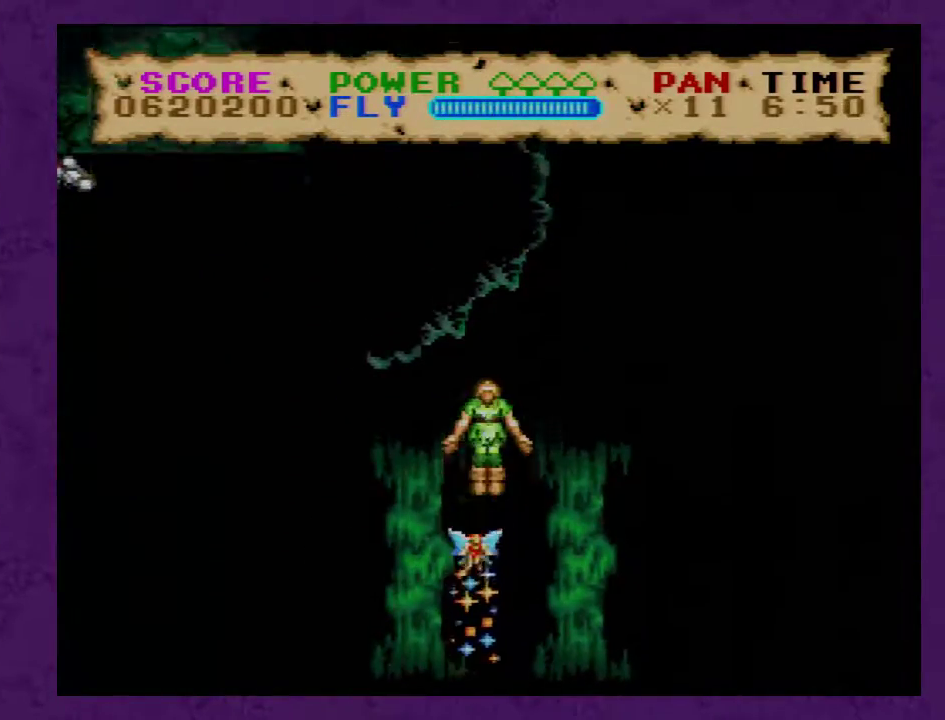
{"buttons": ["Y", "DPAD_LEFT"], "events": [[467, "DPAD_LEFT", "down"], [500, "DPAD_UP", "up"]]}
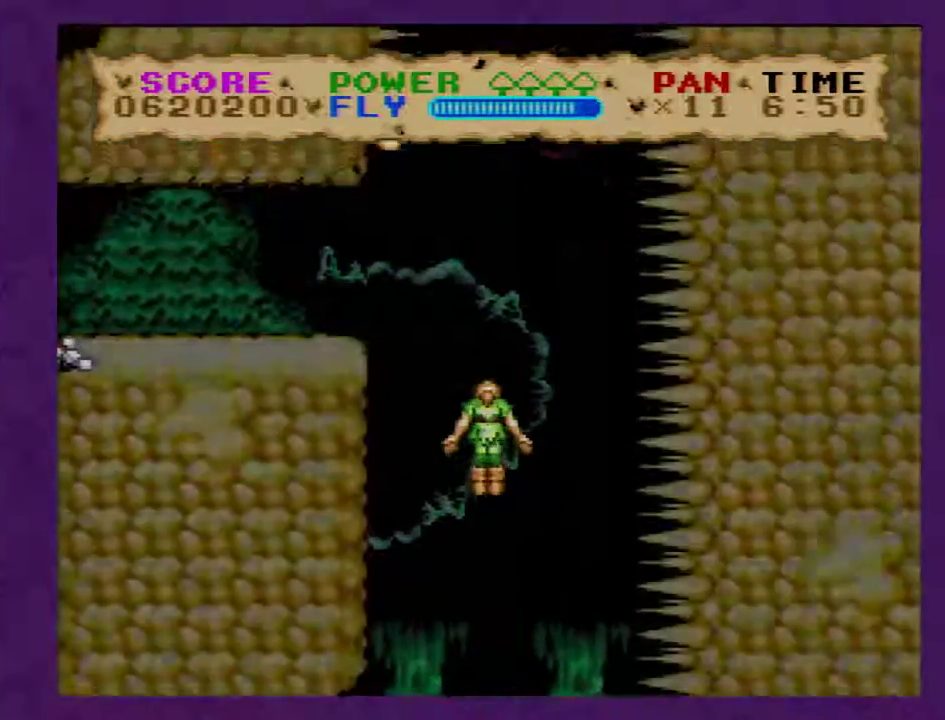
{"buttons": ["Y", "DPAD_LEFT"], "events": [[283, "DPAD_DOWN", "down"], [500, "DPAD_DOWN", "up"]]}
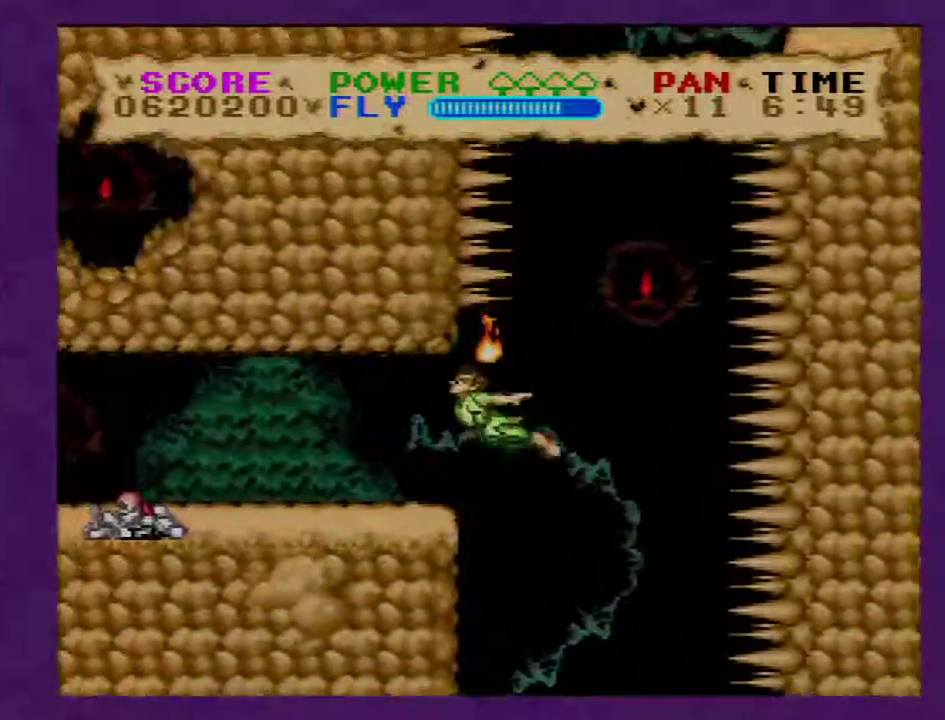
{"buttons": ["Y"], "events": [[50, "DPAD_LEFT", "up"], [200, "DPAD_LEFT", "down"], [333, "DPAD_LEFT", "up"]]}
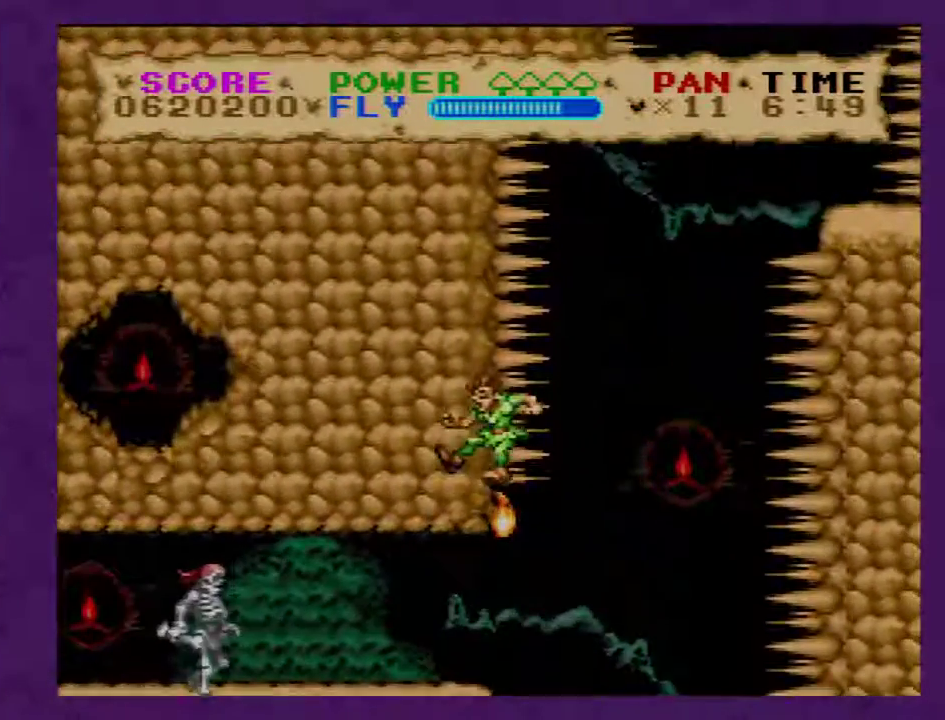
{"buttons": ["Y"], "events": []}
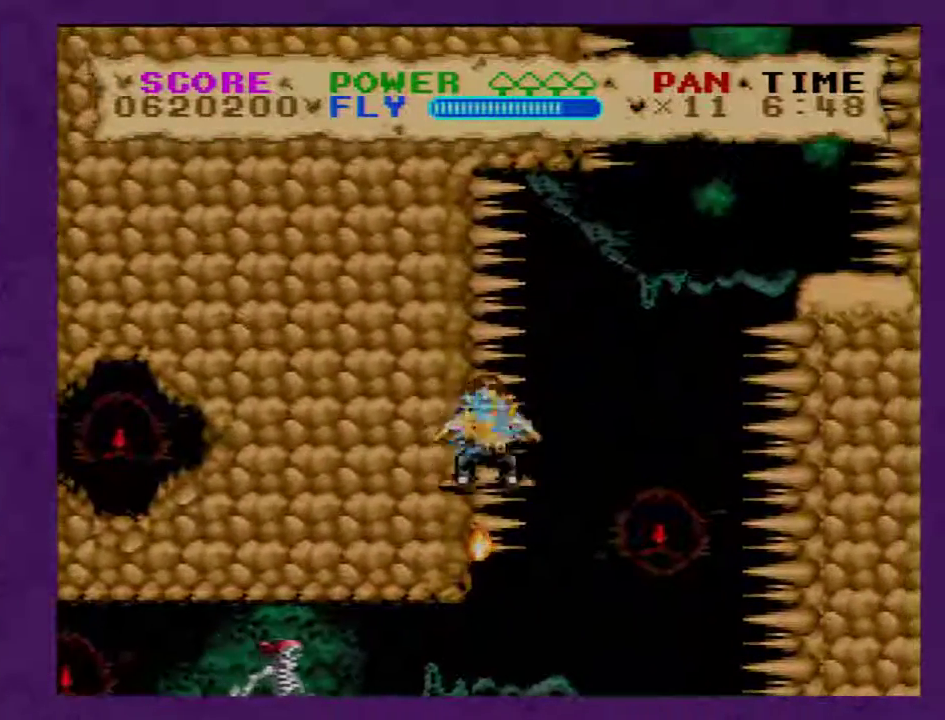
{"buttons": ["Y"], "events": []}
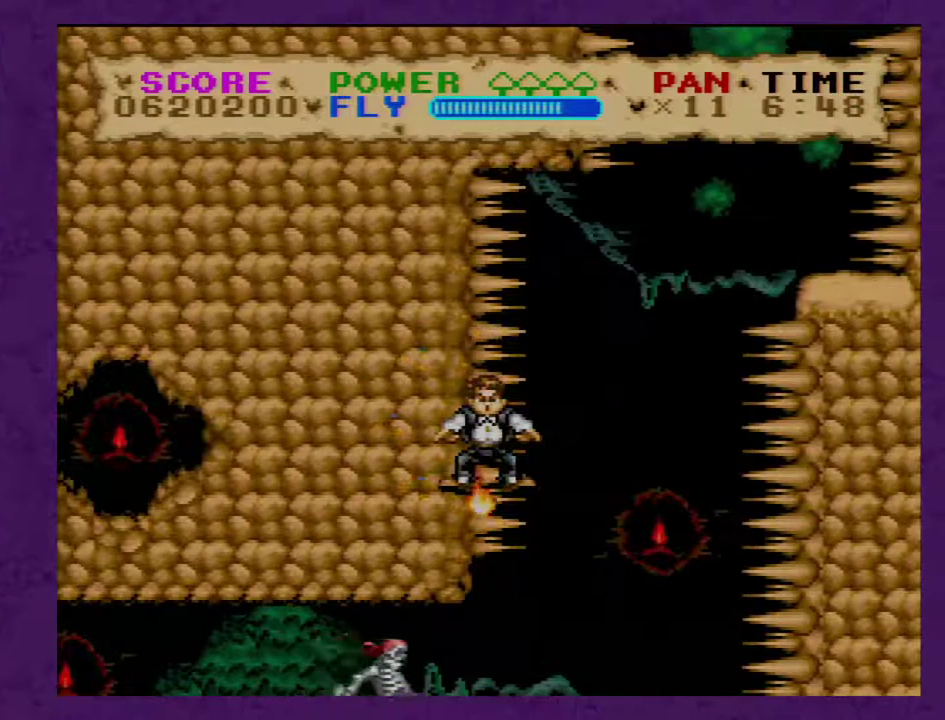
{"buttons": ["Y"], "events": []}
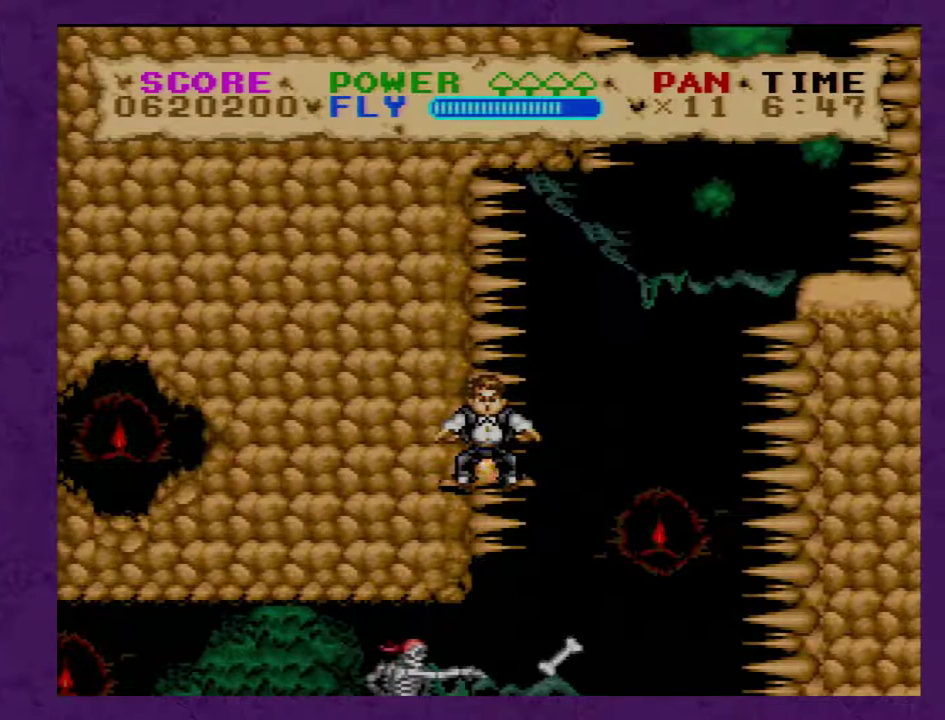
{"buttons": ["Y"], "events": []}
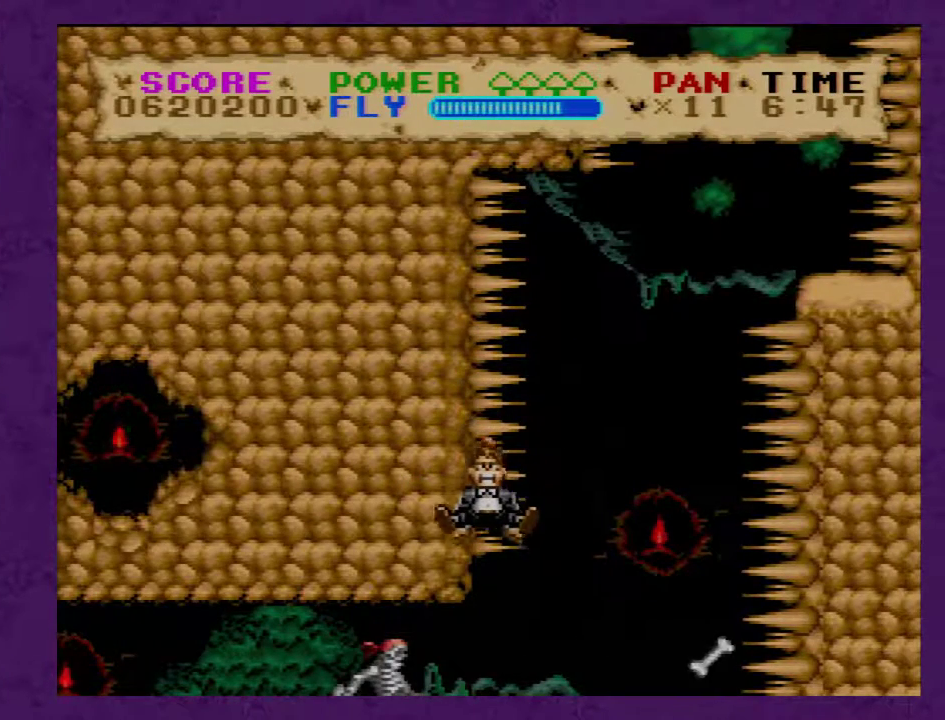
{"buttons": ["Y"], "events": []}
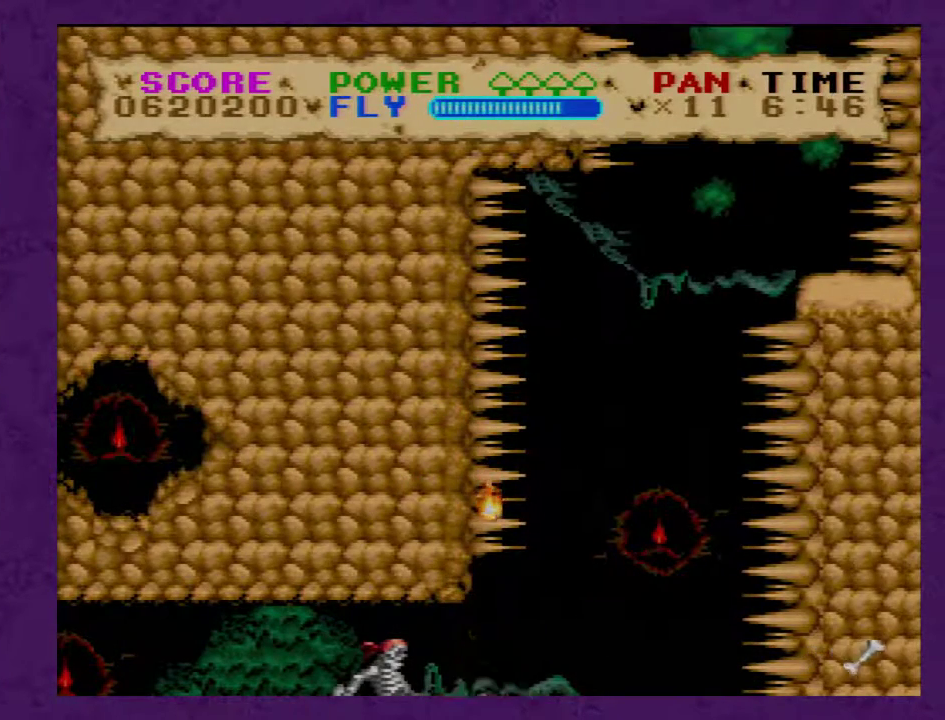
{"buttons": ["Y"], "events": []}
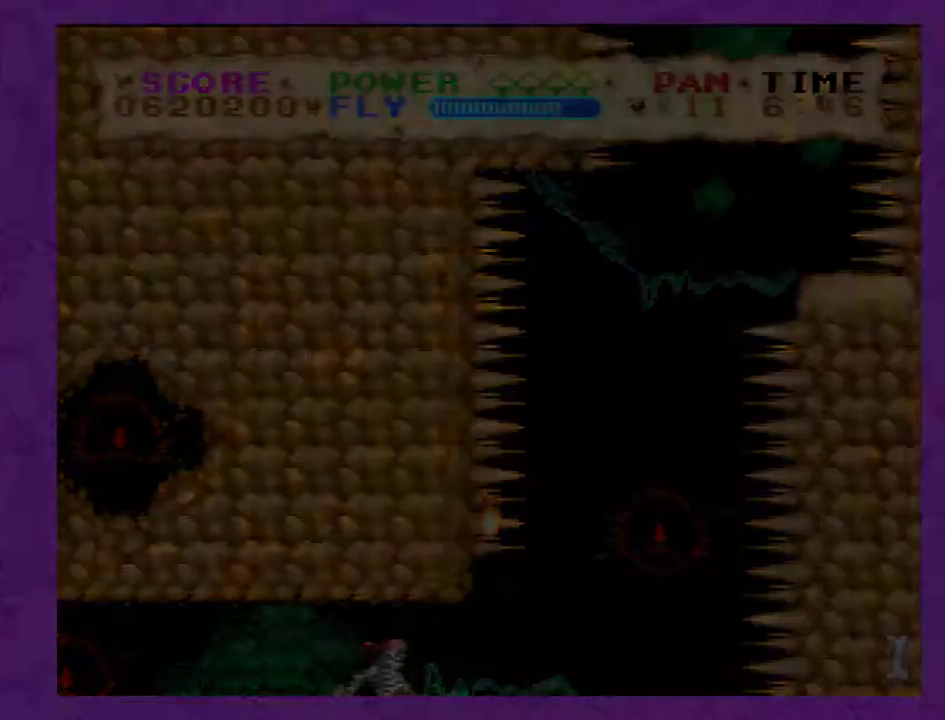
{"buttons": ["Y"], "events": []}
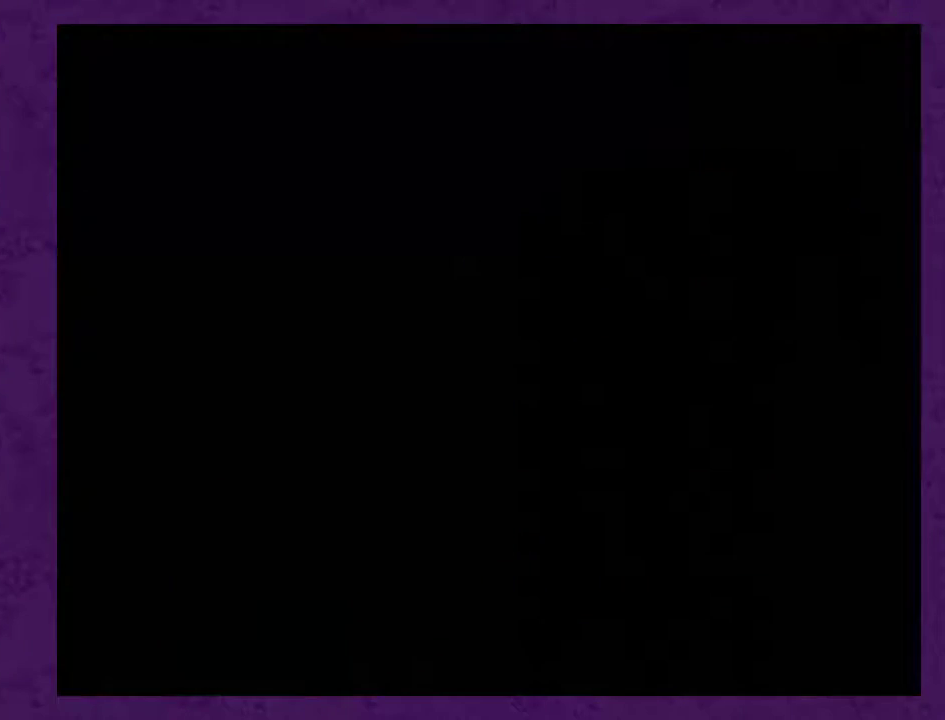
{"buttons": ["Y"], "events": []}
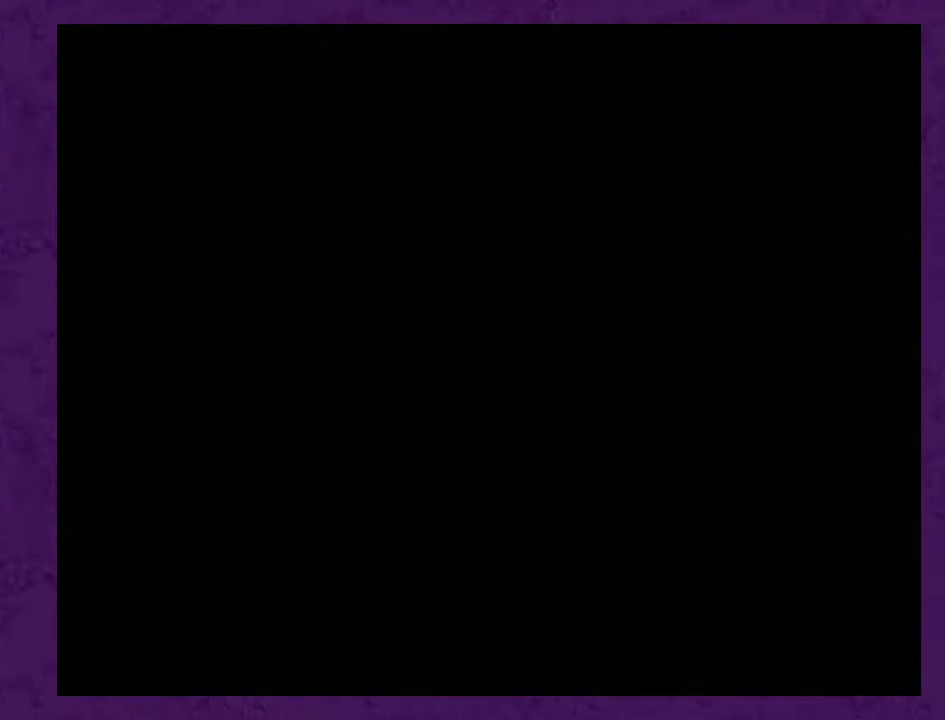
{"buttons": ["Y"], "events": []}
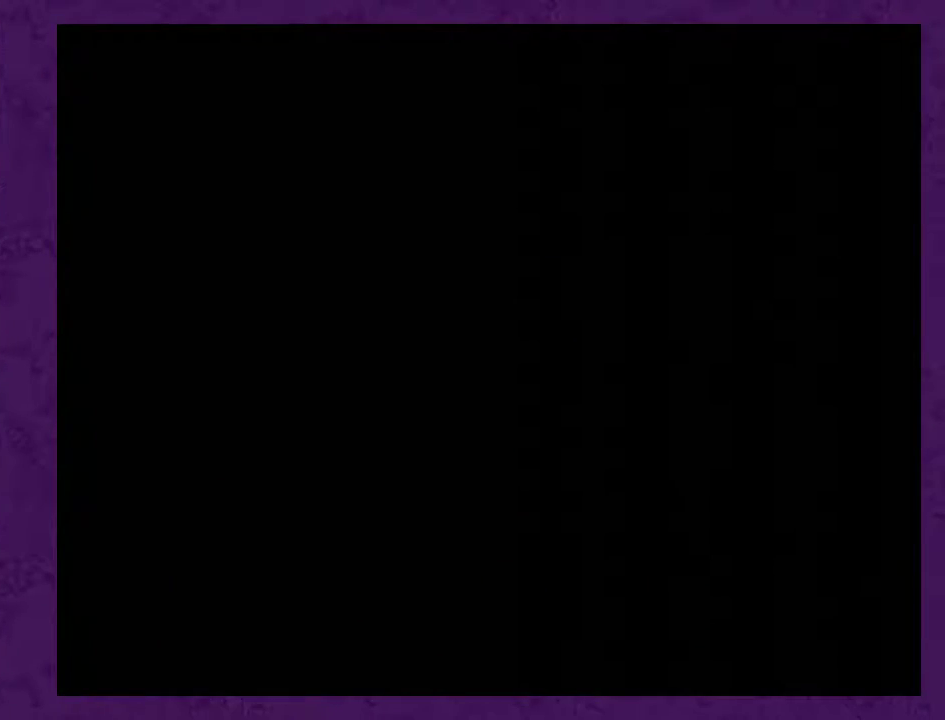
{"buttons": ["Y"], "events": []}
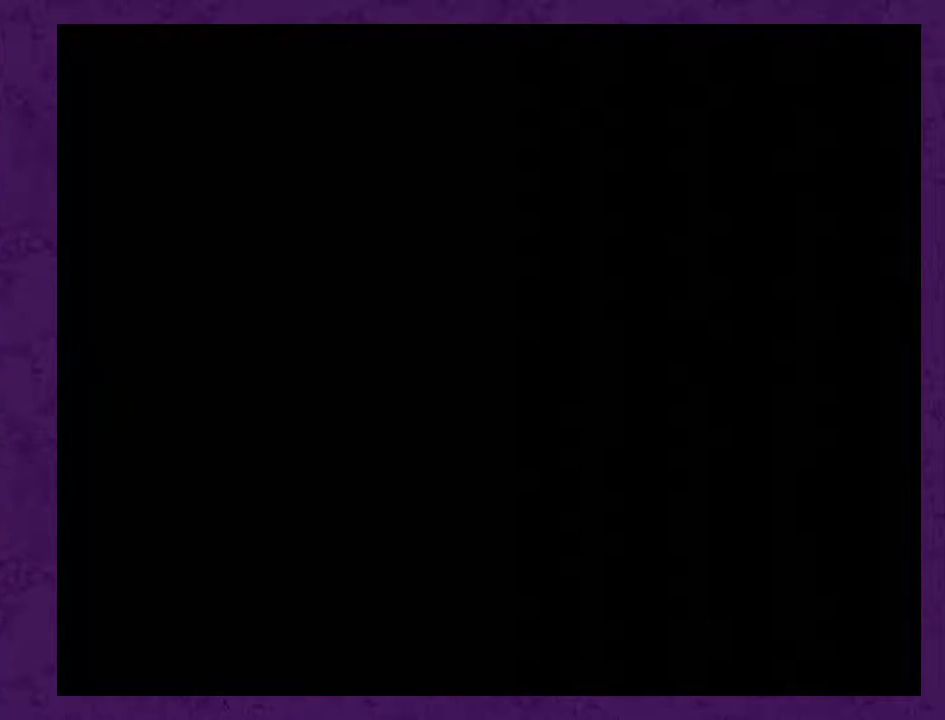
{"buttons": ["Y", "DPAD_RIGHT"], "events": [[367, "DPAD_RIGHT", "down"]]}
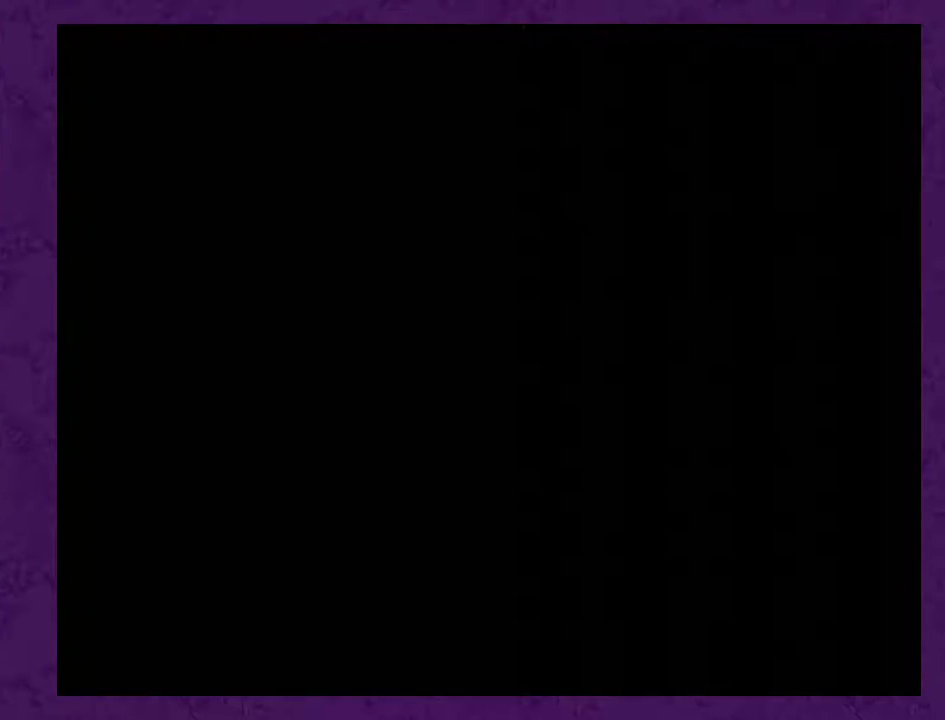
{"buttons": ["Y", "DPAD_RIGHT"], "events": []}
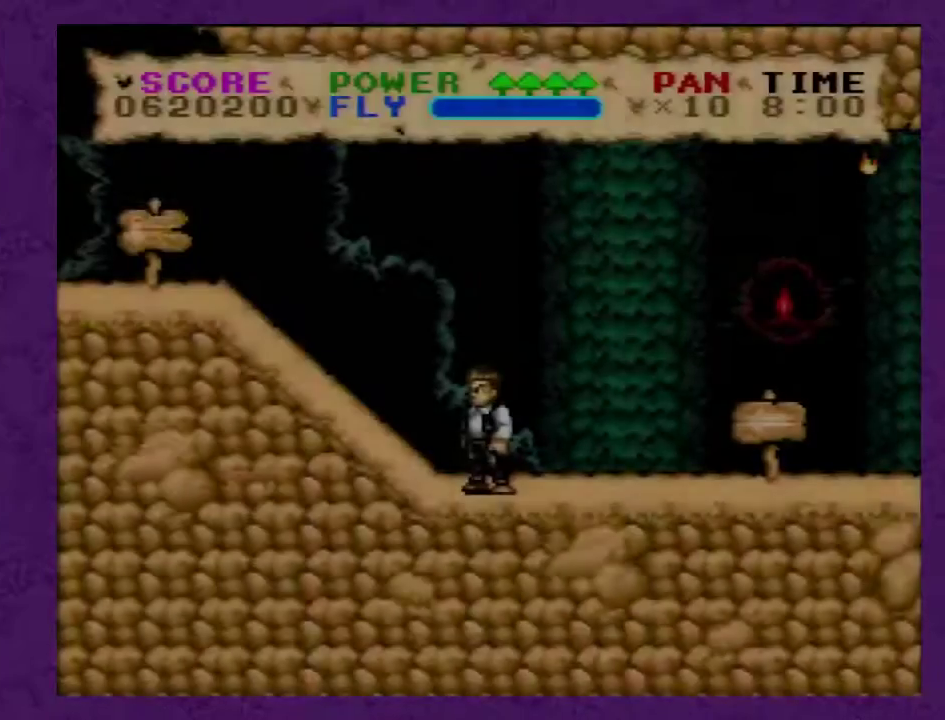
{"buttons": ["Y"], "events": [[450, "DPAD_RIGHT", "up"]]}
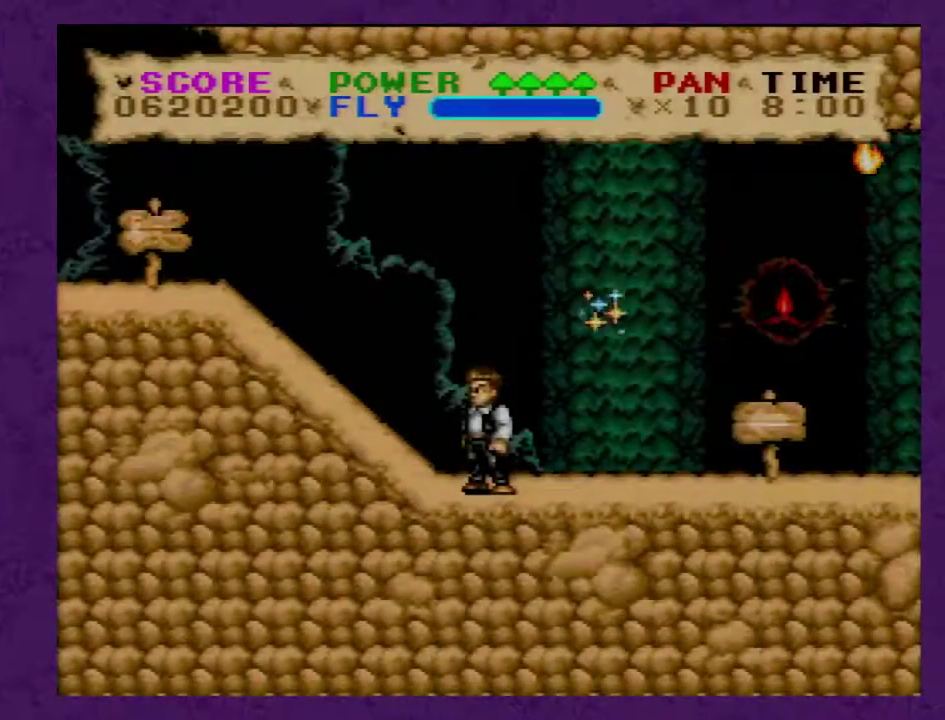
{"buttons": ["Y"], "events": []}
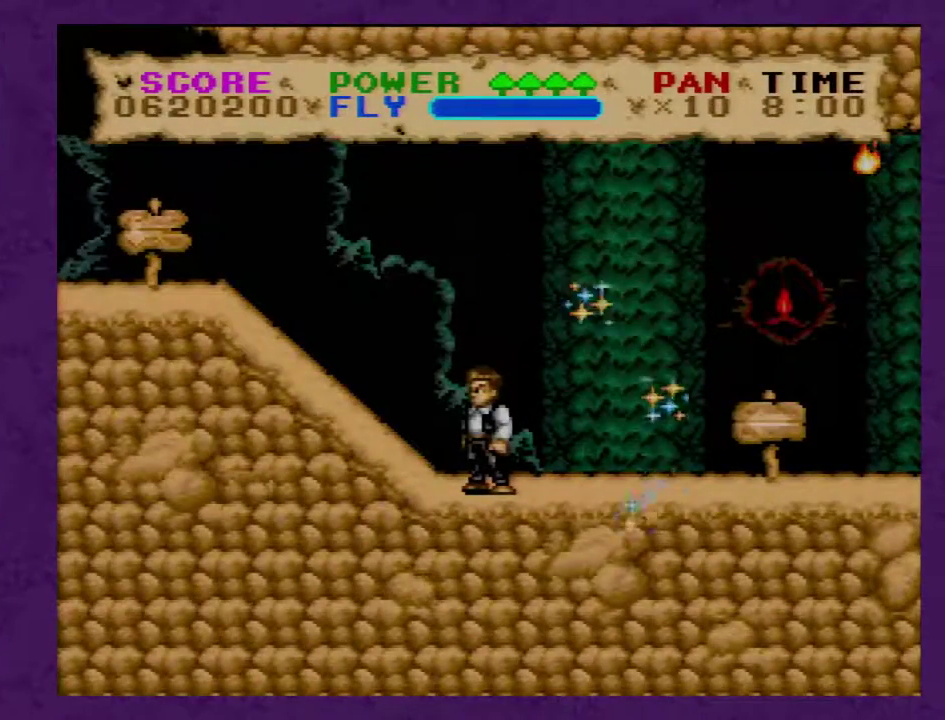
{"buttons": ["Y", "DPAD_LEFT"], "events": [[17, "DPAD_RIGHT", "down"], [167, "DPAD_RIGHT", "up"], [350, "DPAD_LEFT", "down"]]}
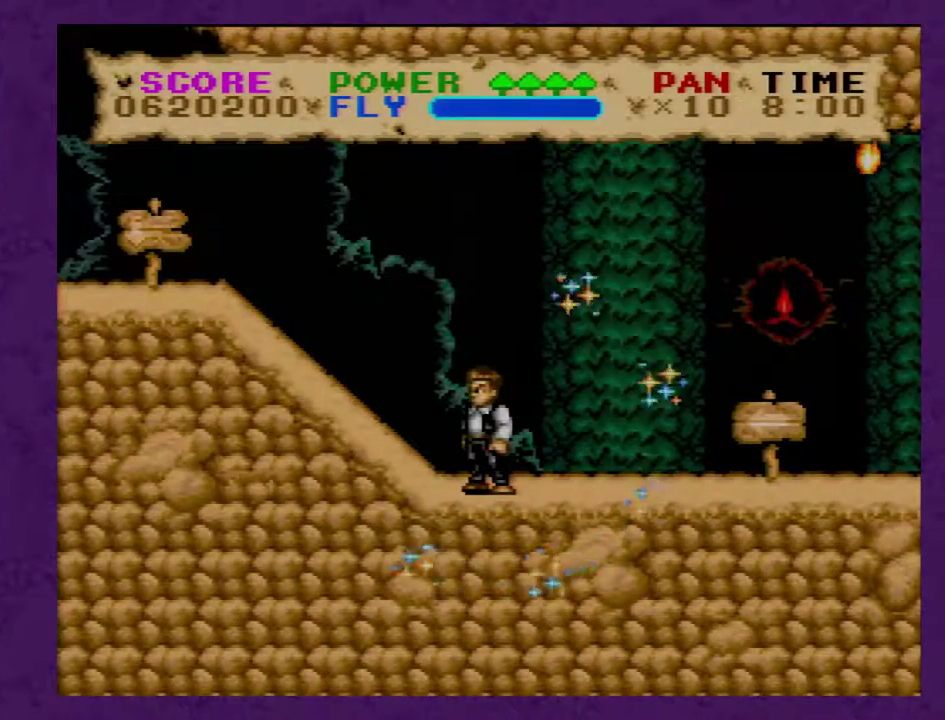
{"buttons": ["Y", "DPAD_LEFT"], "events": []}
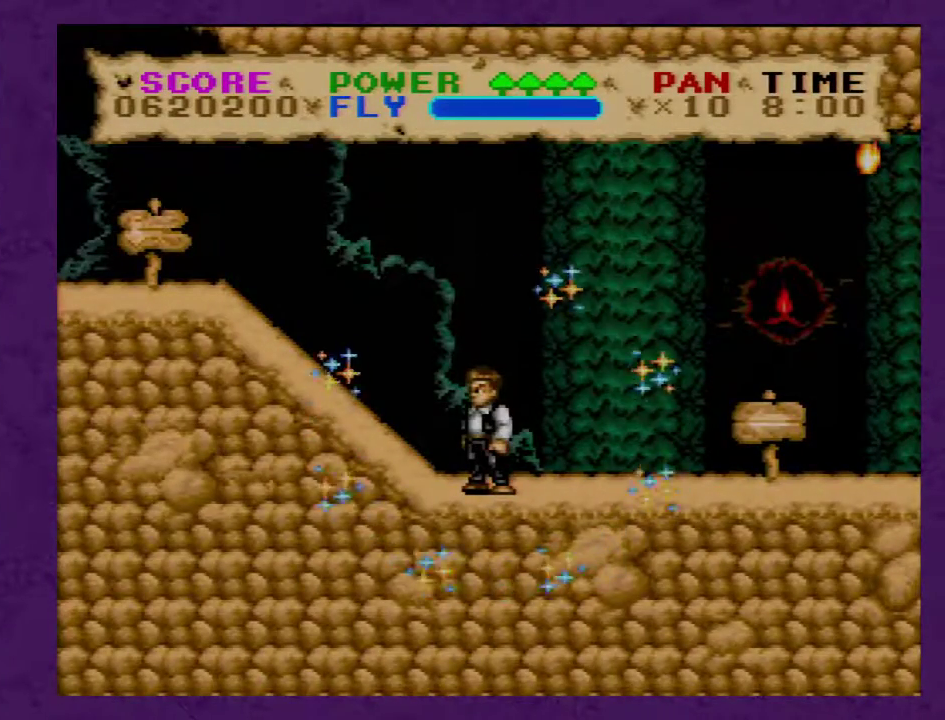
{"buttons": ["Y", "DPAD_LEFT"], "events": []}
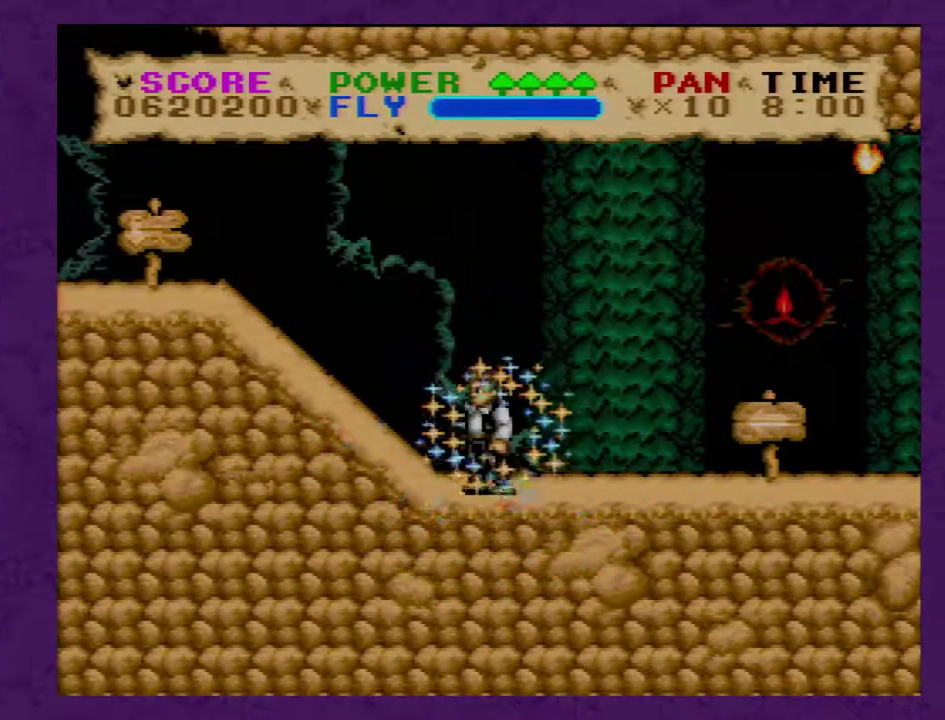
{"buttons": ["B", "Y", "DPAD_LEFT"], "events": [[467, "B", "down"]]}
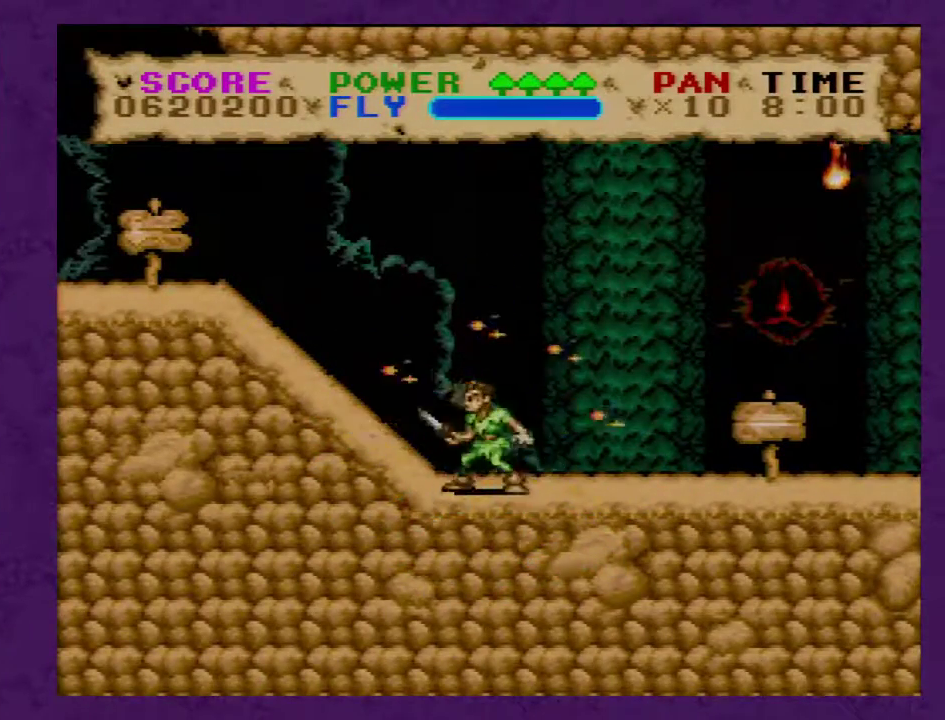
{"buttons": ["B", "Y", "DPAD_LEFT"], "events": []}
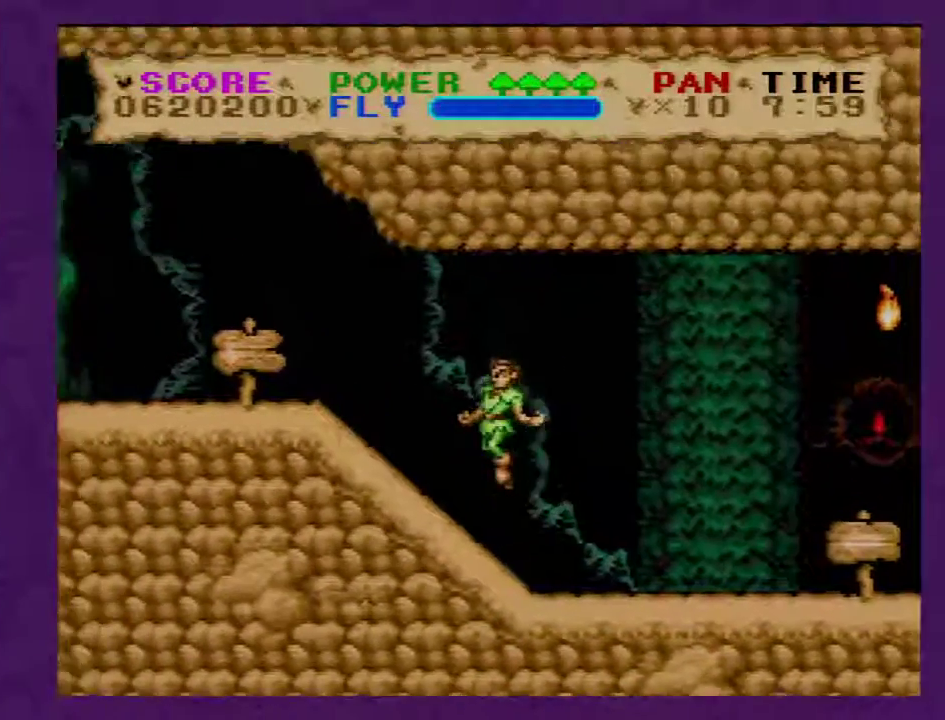
{"buttons": ["B", "Y", "DPAD_LEFT"], "events": []}